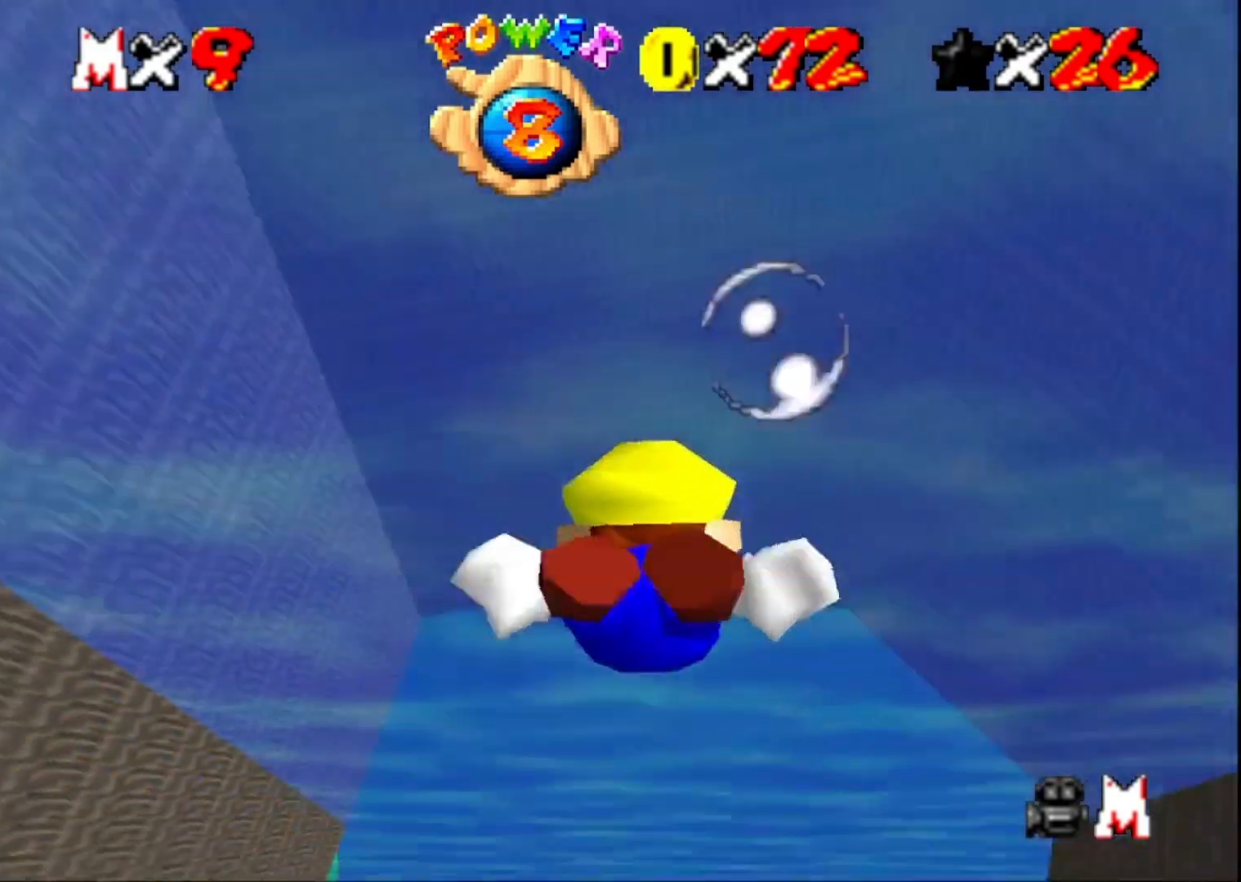
Gameplay with a controller (PlayStation layout); each line is a JSON object with the inputs held at the frame after it. "events" lists button and stick changes between this image and that frame as [ms after this image, input, new state], when the widget could be followed in between.
{"buttons": [], "left_stick": "down-left", "right_stick": "center", "events": [[33, "left_stick", "down-left"], [200, "CROSS", "down"], [433, "CROSS", "up"]]}
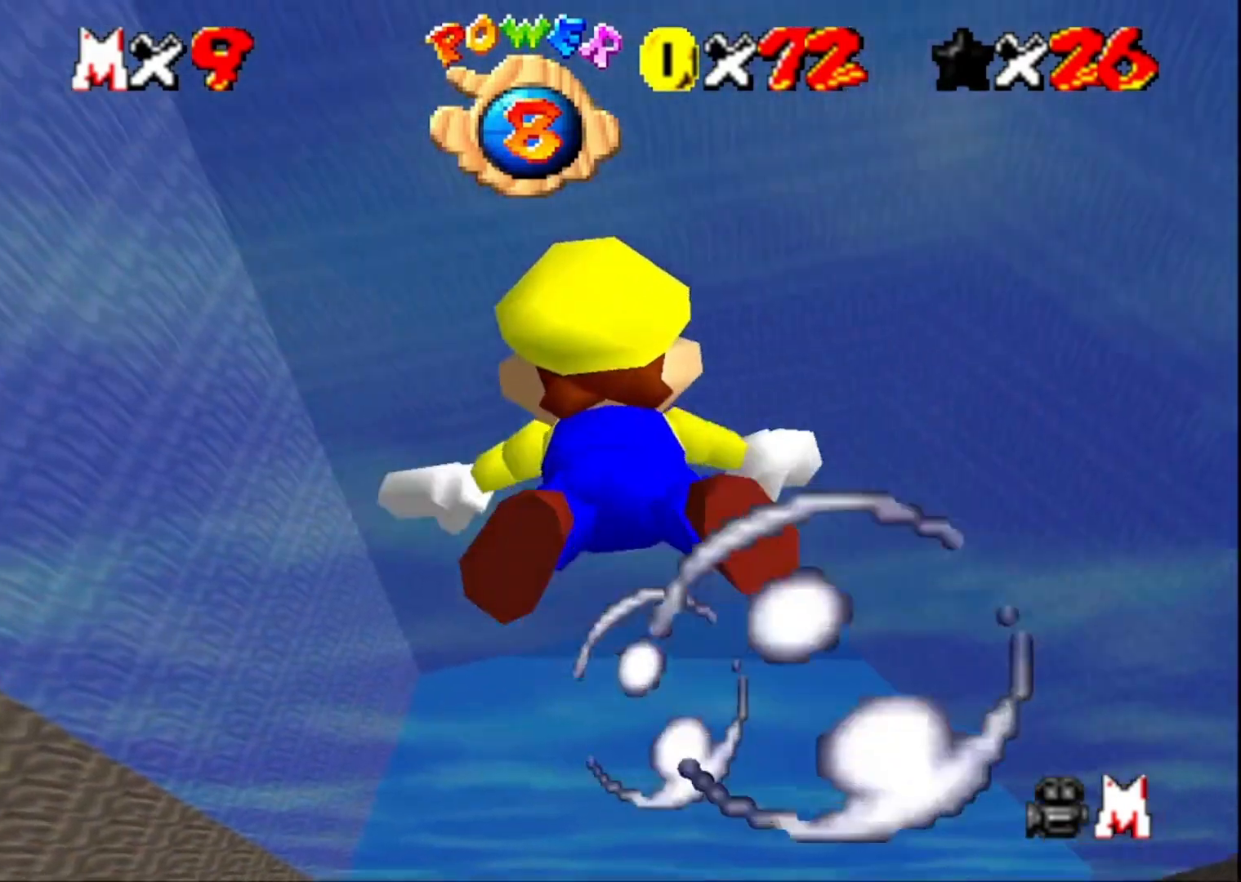
{"buttons": ["CROSS"], "left_stick": "center", "right_stick": "center", "events": [[67, "left_stick", "center"], [333, "CROSS", "down"]]}
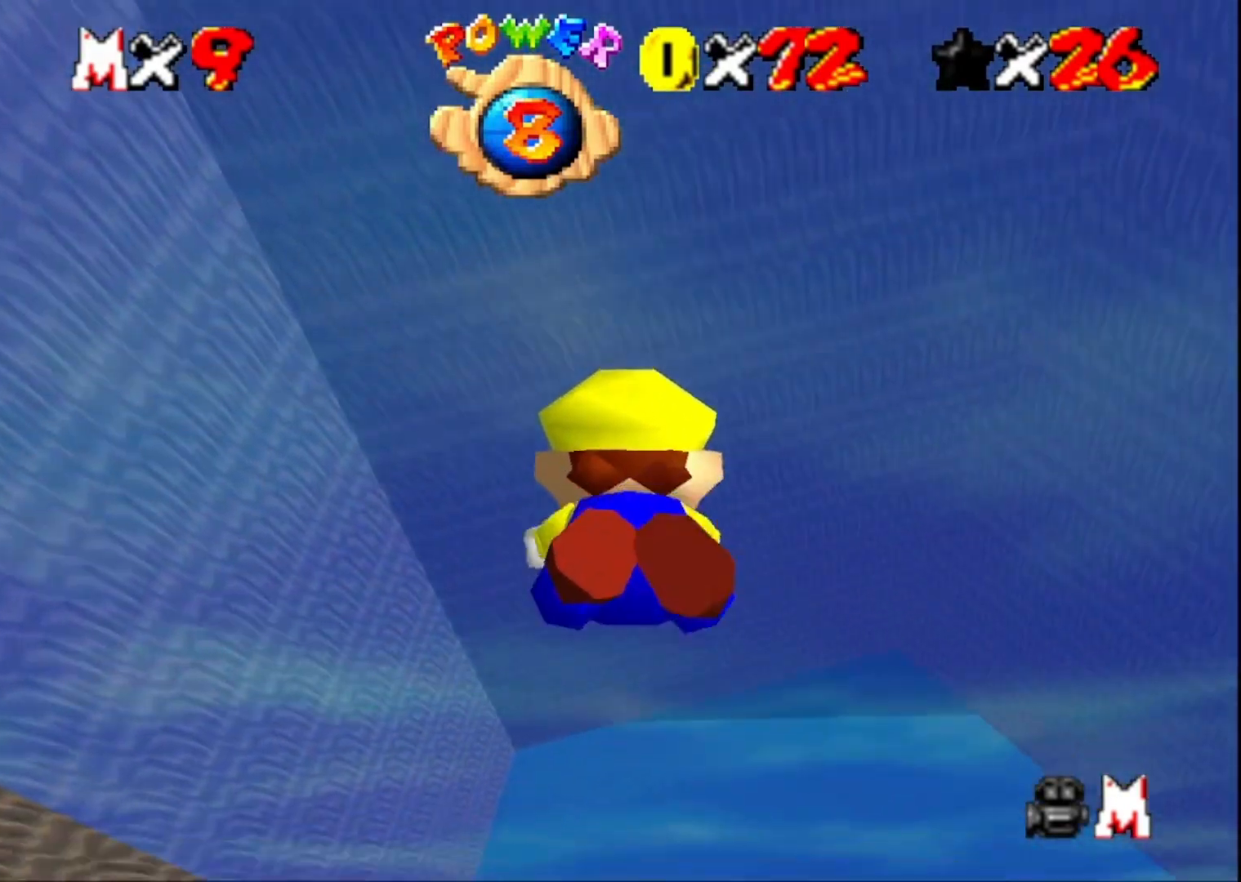
{"buttons": ["CROSS"], "left_stick": "center", "right_stick": "center", "events": [[67, "CROSS", "up"], [500, "CROSS", "down"]]}
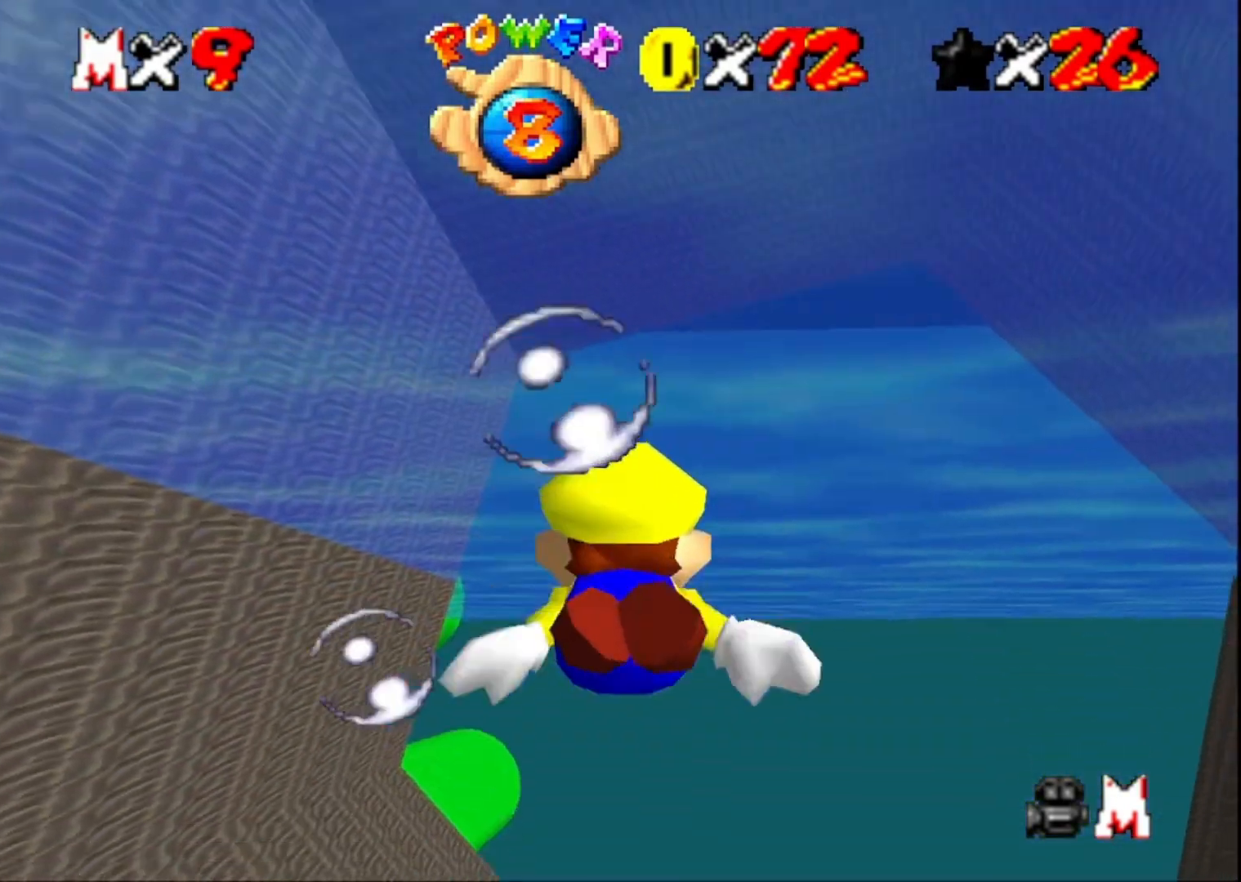
{"buttons": [], "left_stick": "down", "right_stick": "center", "events": [[200, "CROSS", "up"], [300, "left_stick", "down"]]}
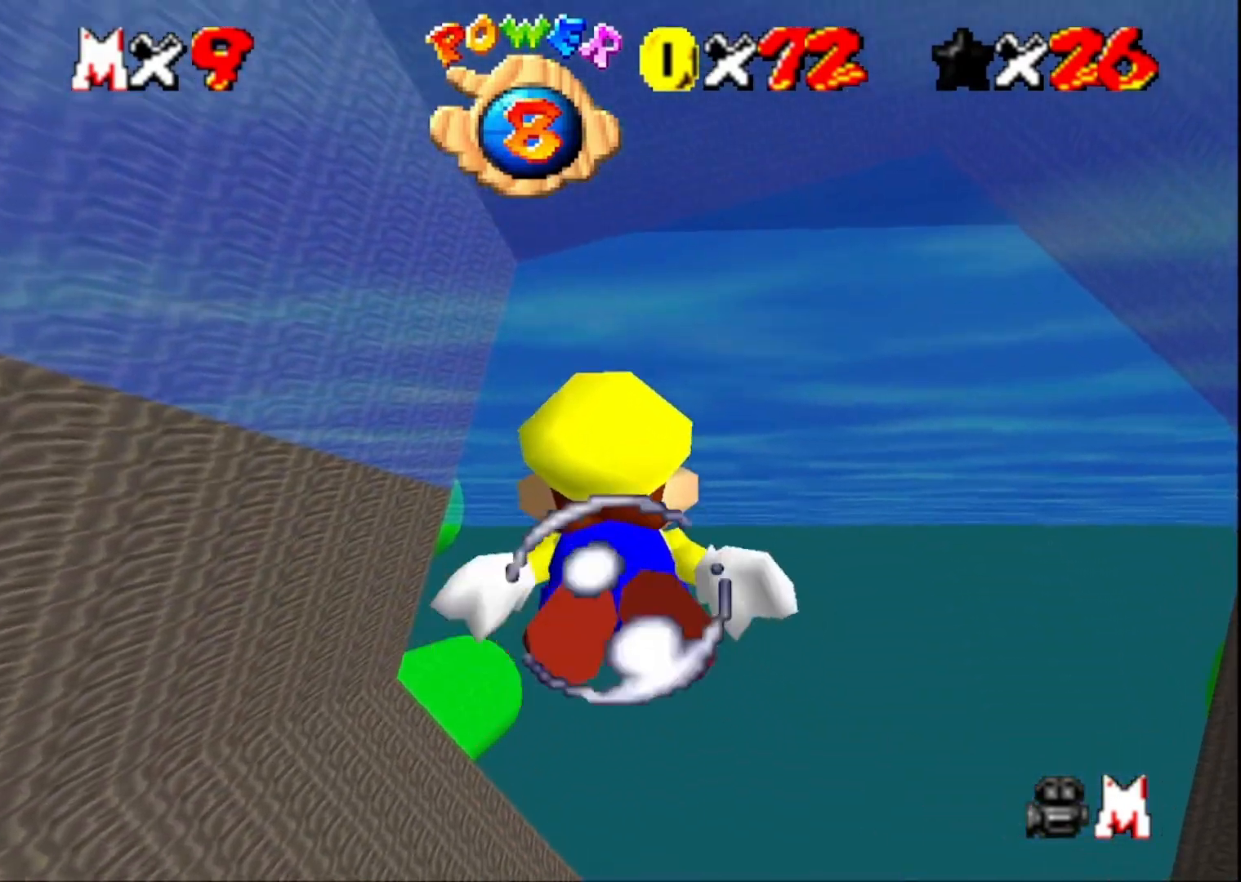
{"buttons": [], "left_stick": "center", "right_stick": "center", "events": [[200, "CROSS", "down"], [267, "left_stick", "center"], [400, "CROSS", "up"]]}
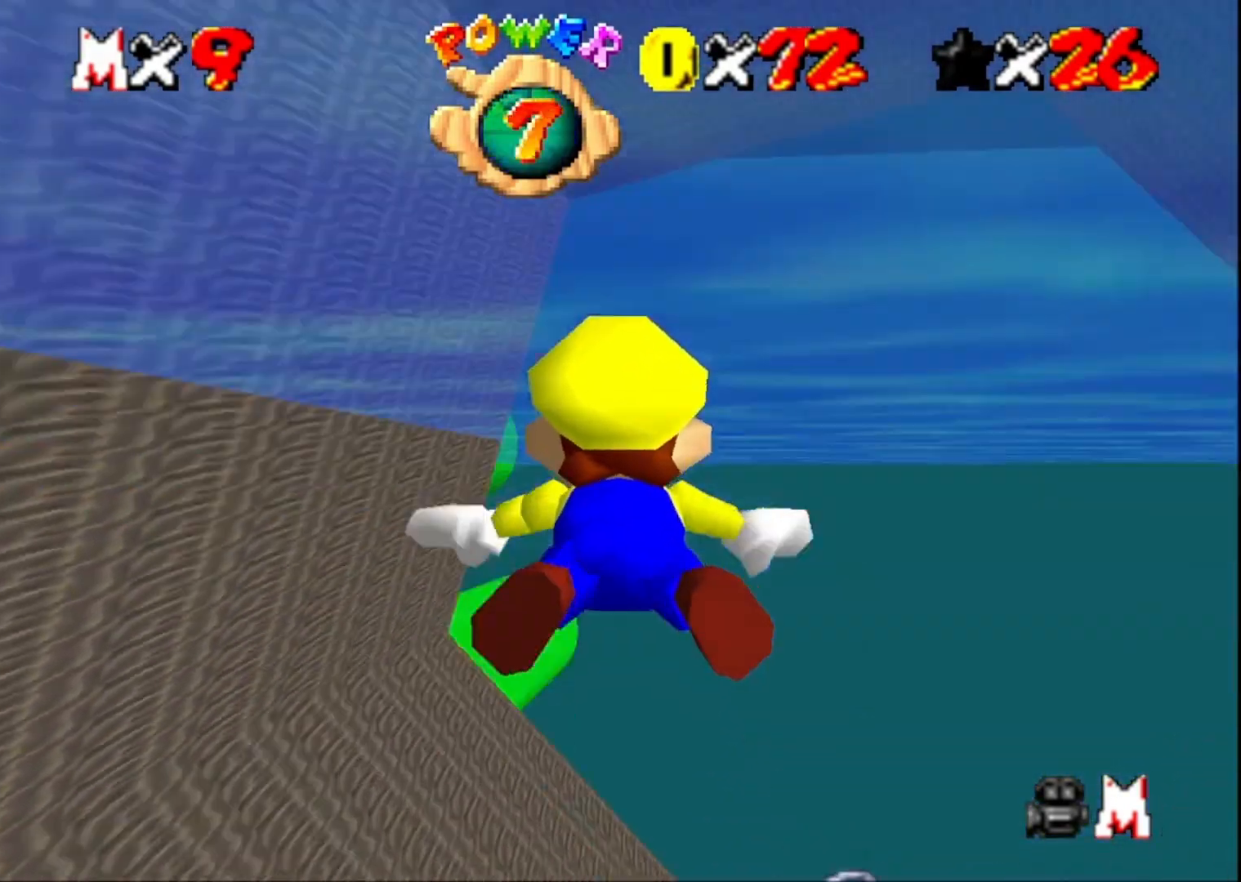
{"buttons": ["CROSS"], "left_stick": "down", "right_stick": "center", "events": [[300, "left_stick", "down"], [367, "CROSS", "down"]]}
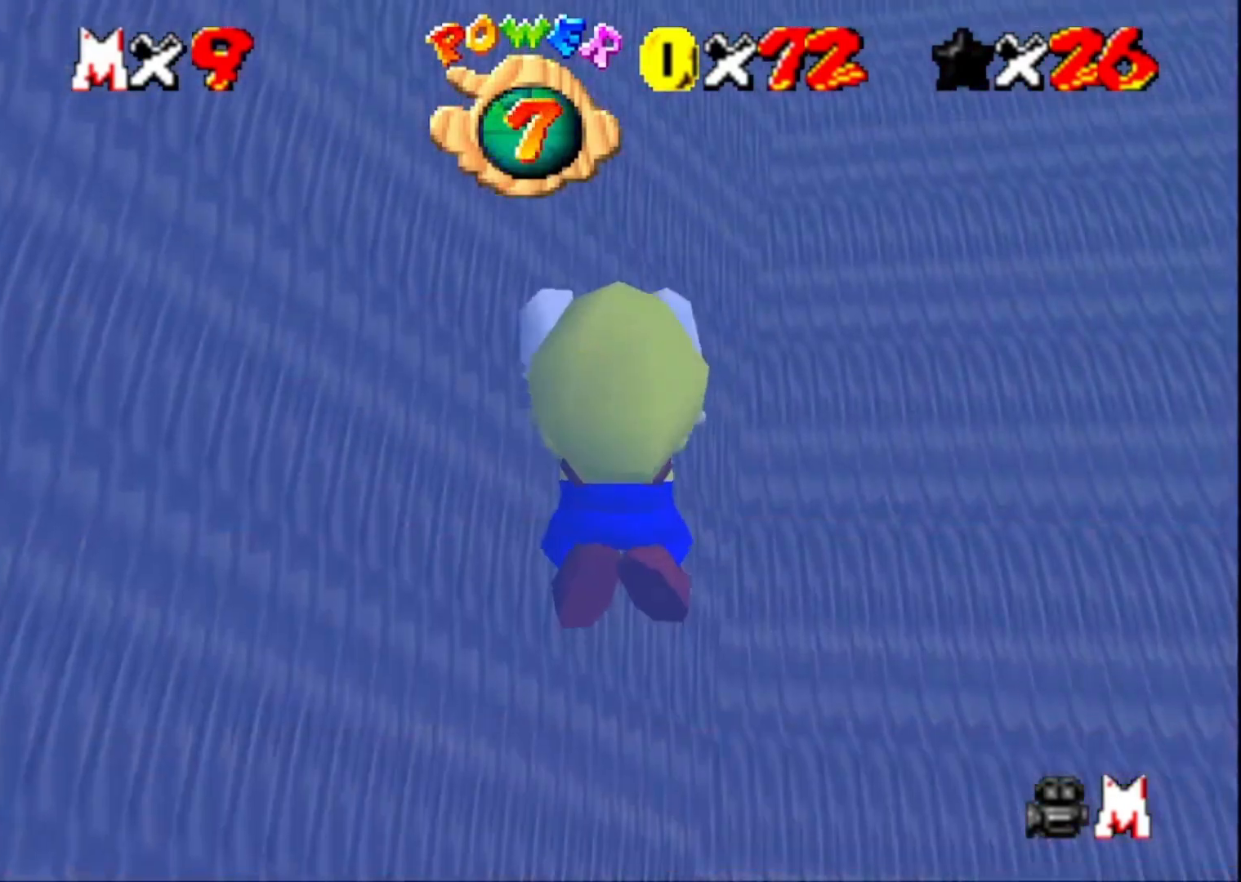
{"buttons": ["CROSS"], "left_stick": "center", "right_stick": "center", "events": [[133, "CROSS", "up"], [367, "left_stick", "center"], [500, "CROSS", "down"]]}
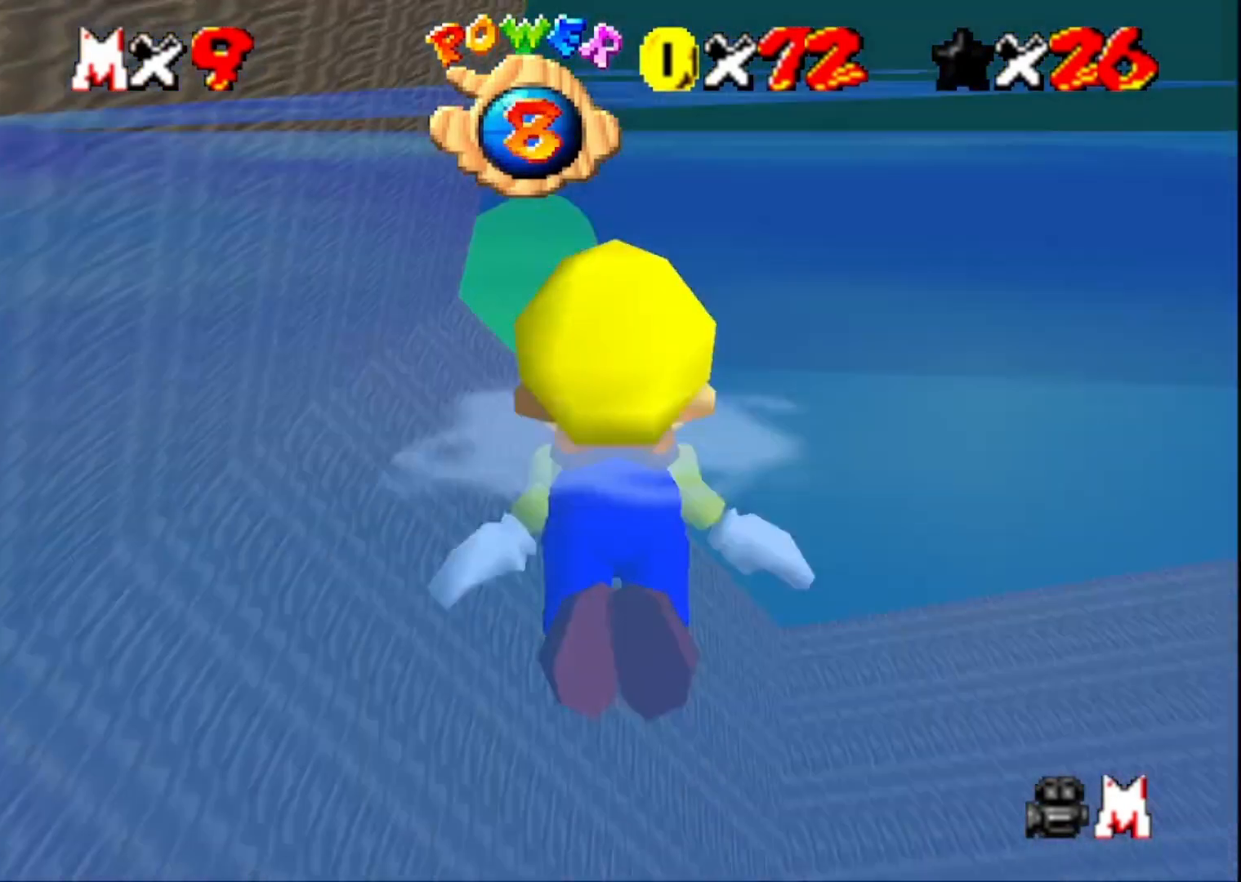
{"buttons": [], "left_stick": "center", "right_stick": "center", "events": [[200, "CROSS", "up"]]}
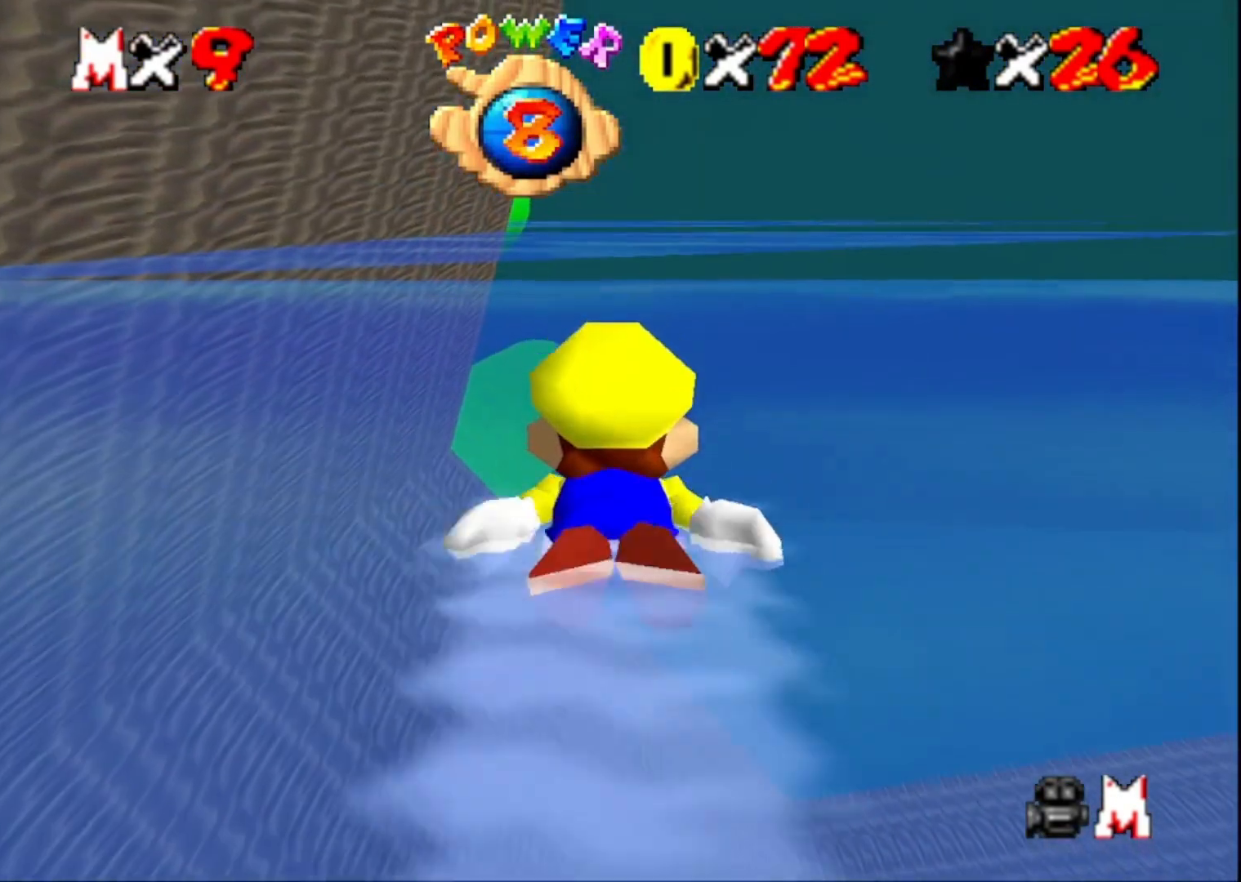
{"buttons": [], "left_stick": "center", "right_stick": "center", "events": [[100, "CROSS", "down"], [333, "CROSS", "up"]]}
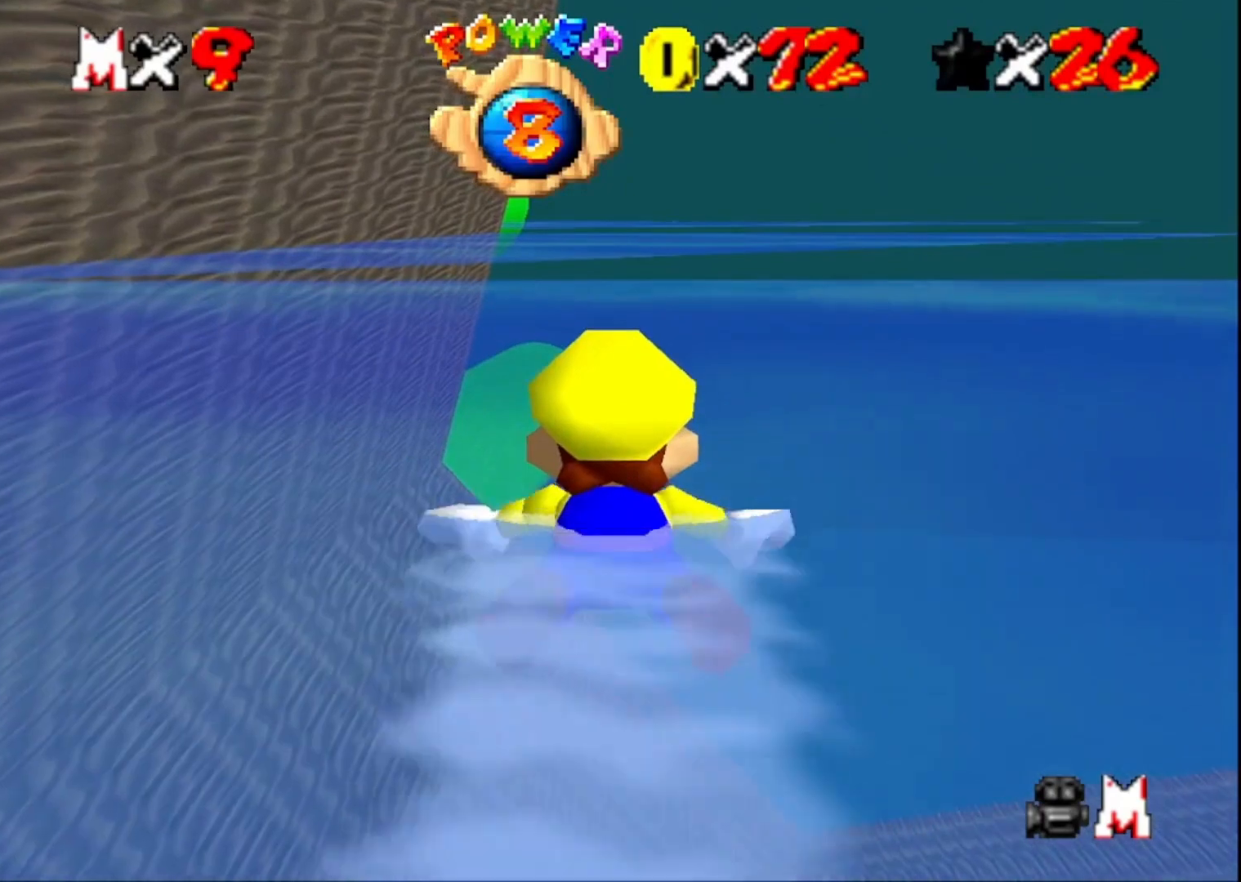
{"buttons": [], "left_stick": "center", "right_stick": "center", "events": [[267, "CROSS", "down"], [467, "CROSS", "up"]]}
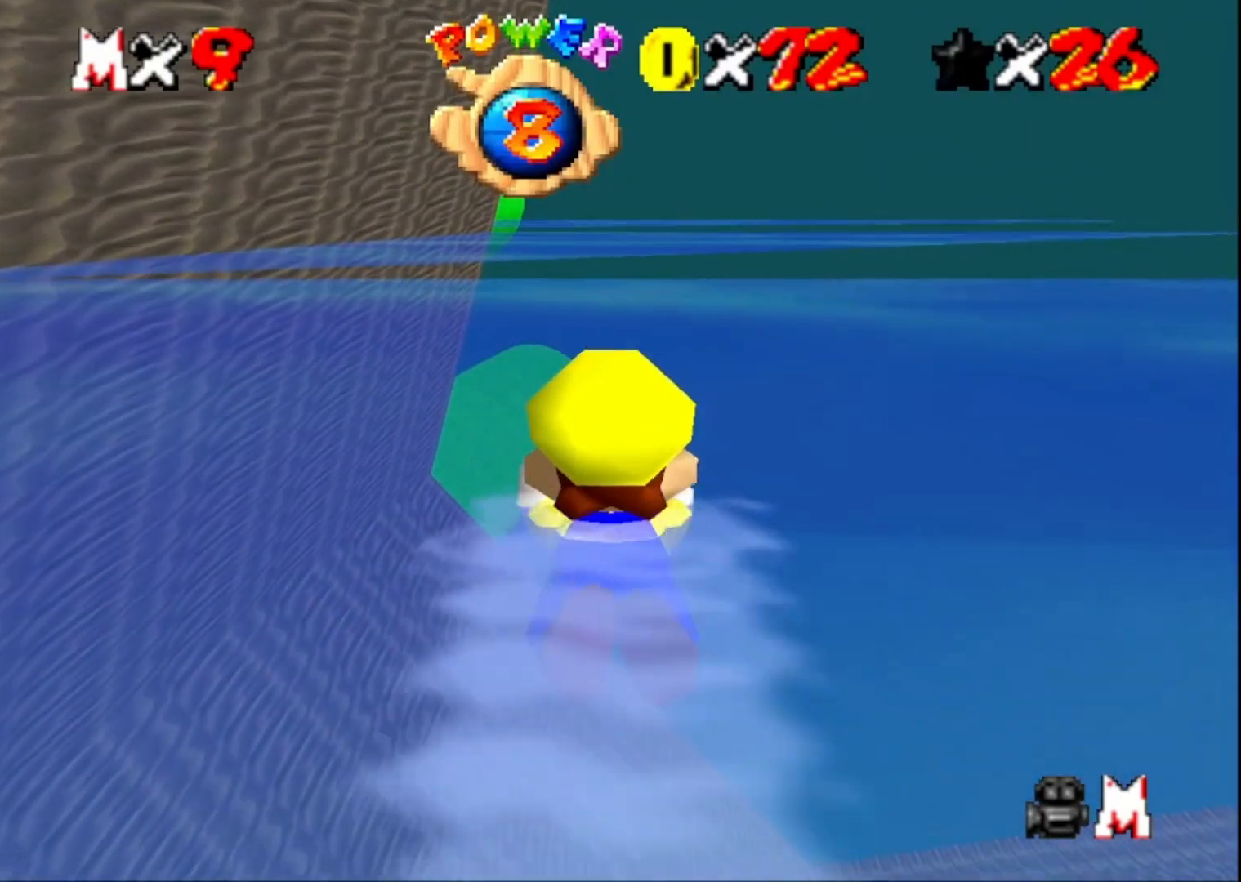
{"buttons": ["CROSS"], "left_stick": "center", "right_stick": "center", "events": [[500, "CROSS", "down"]]}
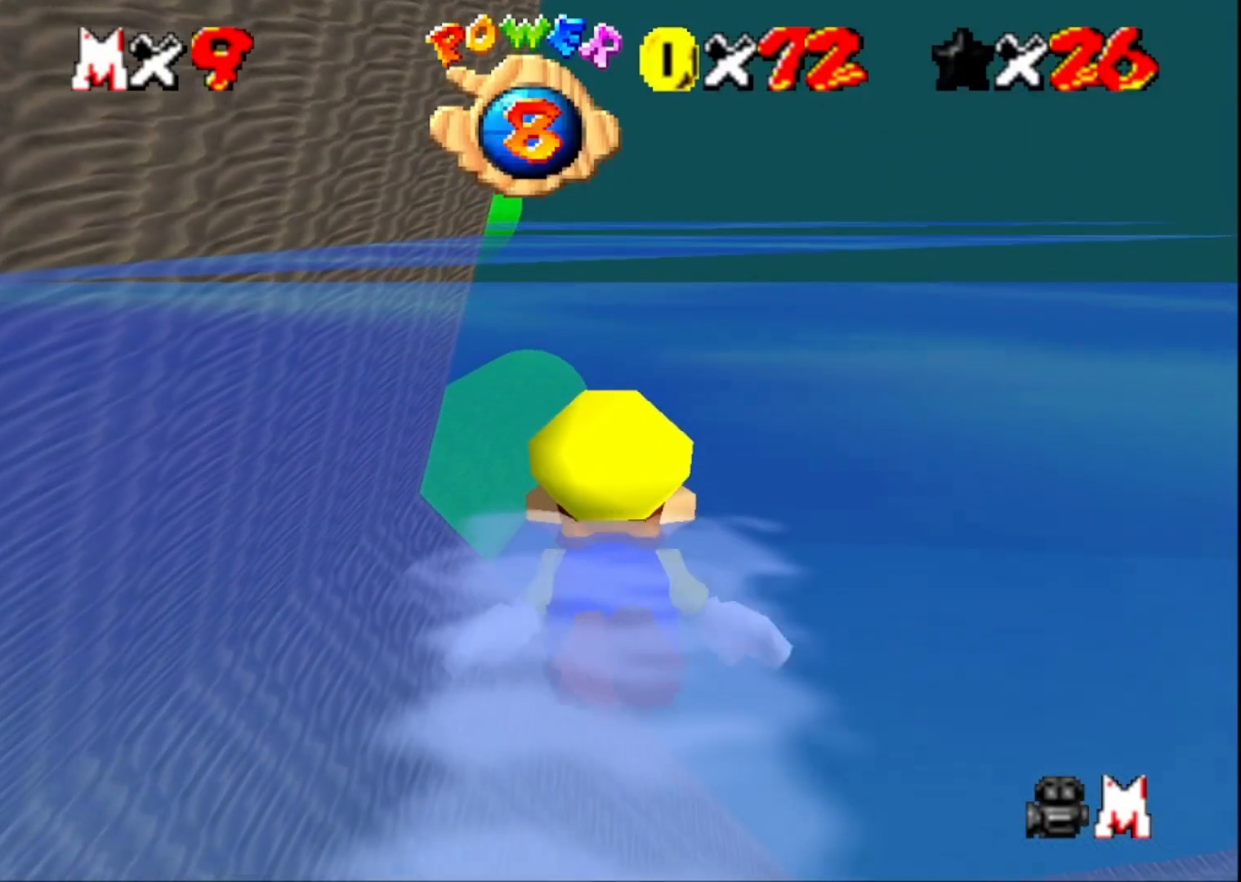
{"buttons": [], "left_stick": "center", "right_stick": "center", "events": [[233, "CROSS", "up"]]}
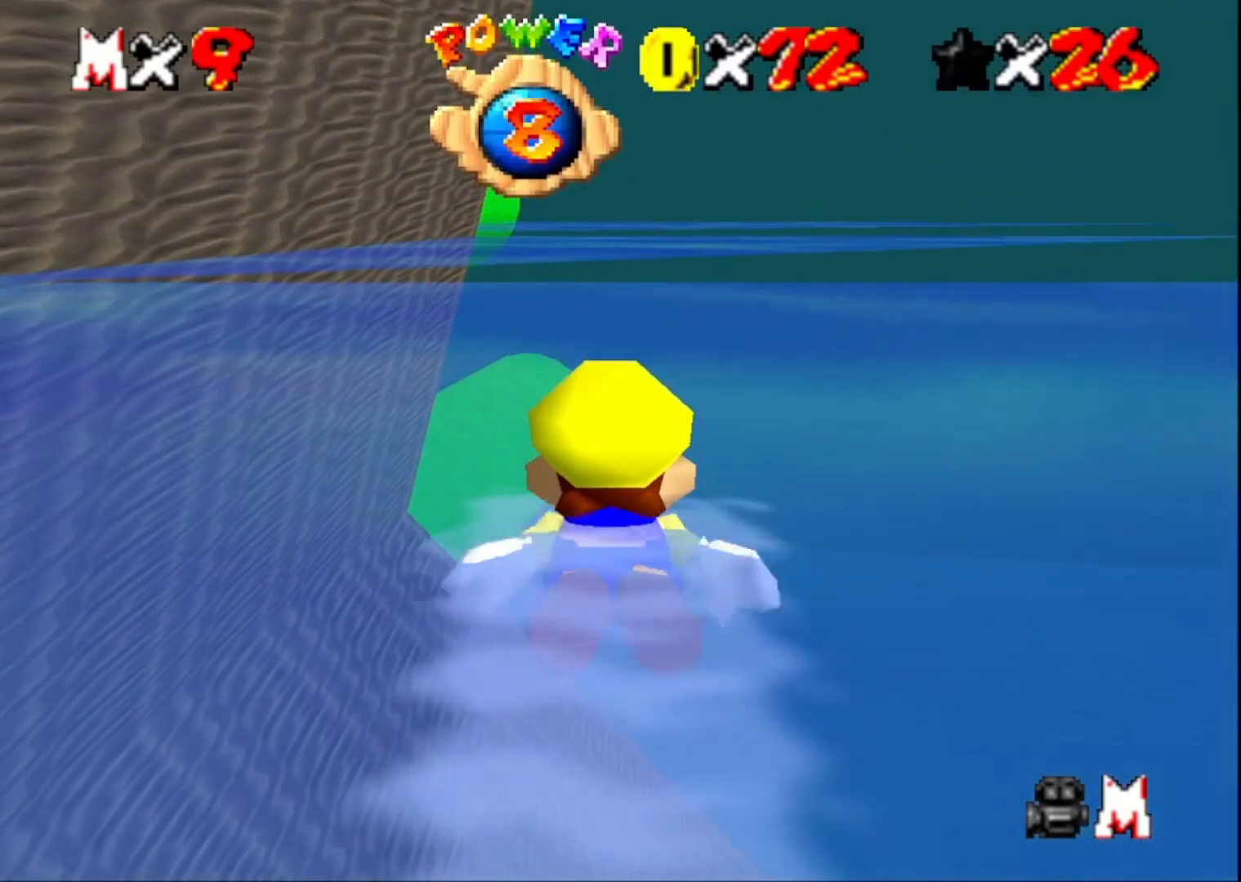
{"buttons": [], "left_stick": "center", "right_stick": "center", "events": [[133, "CROSS", "down"], [333, "CROSS", "up"]]}
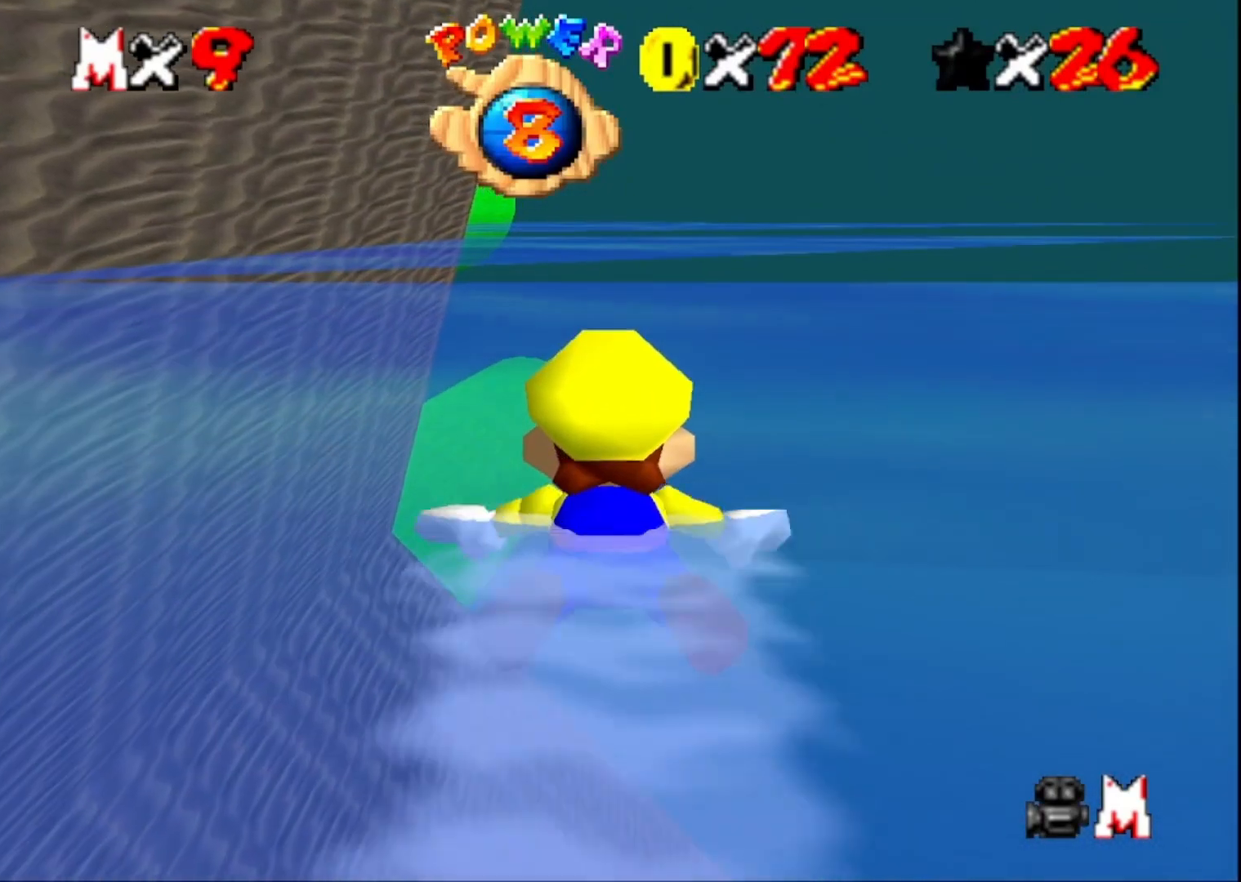
{"buttons": [], "left_stick": "center", "right_stick": "center", "events": [[300, "CROSS", "down"], [500, "CROSS", "up"]]}
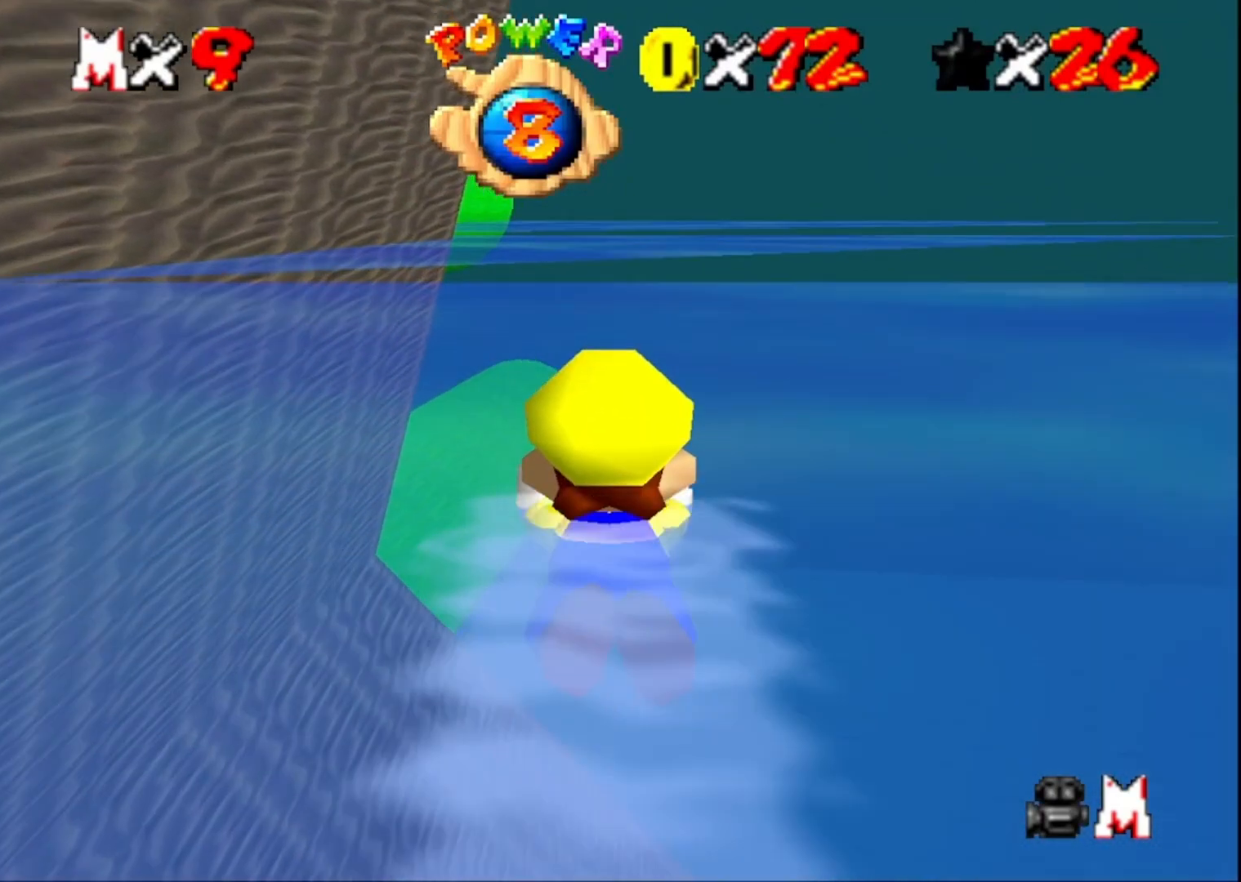
{"buttons": ["CROSS"], "left_stick": "center", "right_stick": "center", "events": [[400, "CROSS", "down"]]}
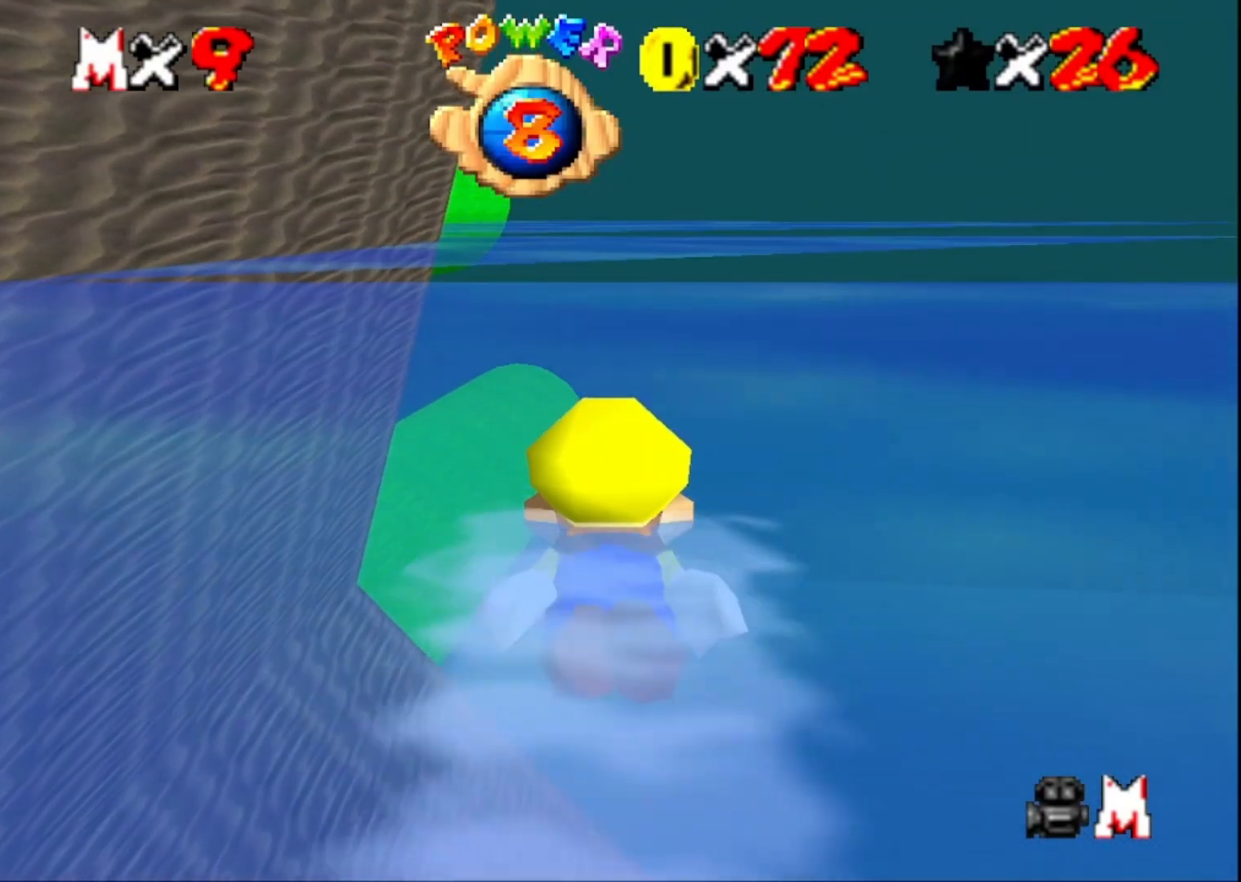
{"buttons": ["CROSS"], "left_stick": "center", "right_stick": "center", "events": [[100, "CROSS", "up"], [500, "CROSS", "down"]]}
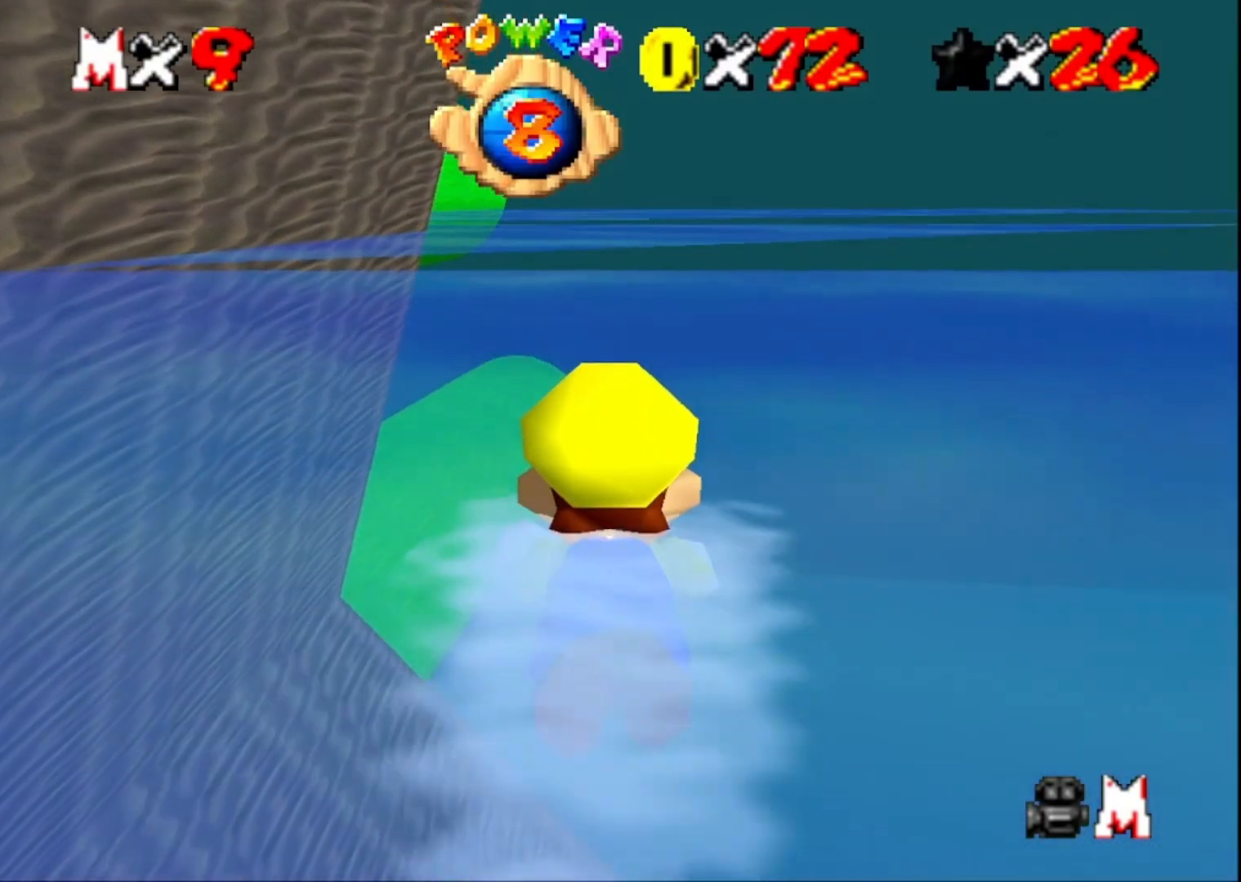
{"buttons": [], "left_stick": "center", "right_stick": "center", "events": [[200, "CROSS", "up"]]}
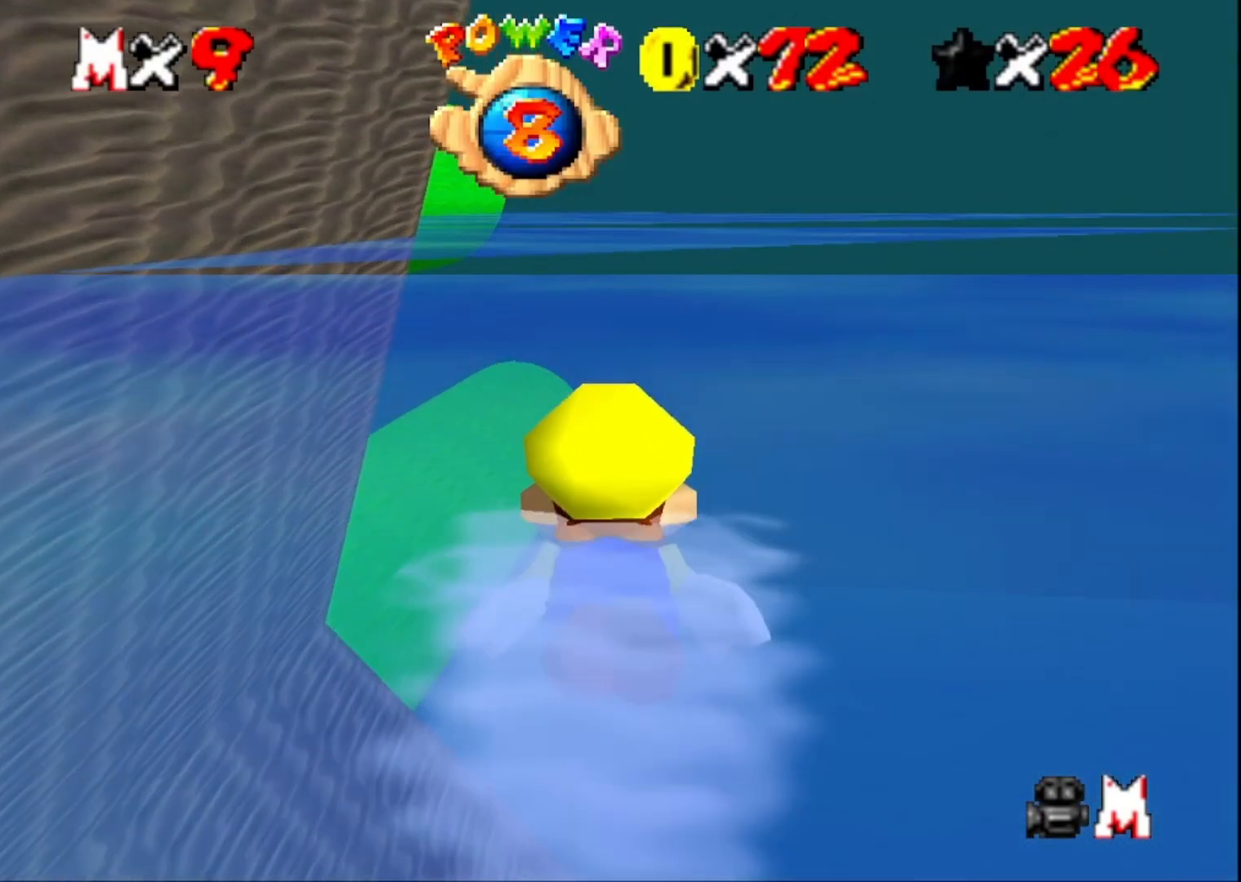
{"buttons": [], "left_stick": "center", "right_stick": "center", "events": [[67, "CROSS", "down"], [333, "CROSS", "up"]]}
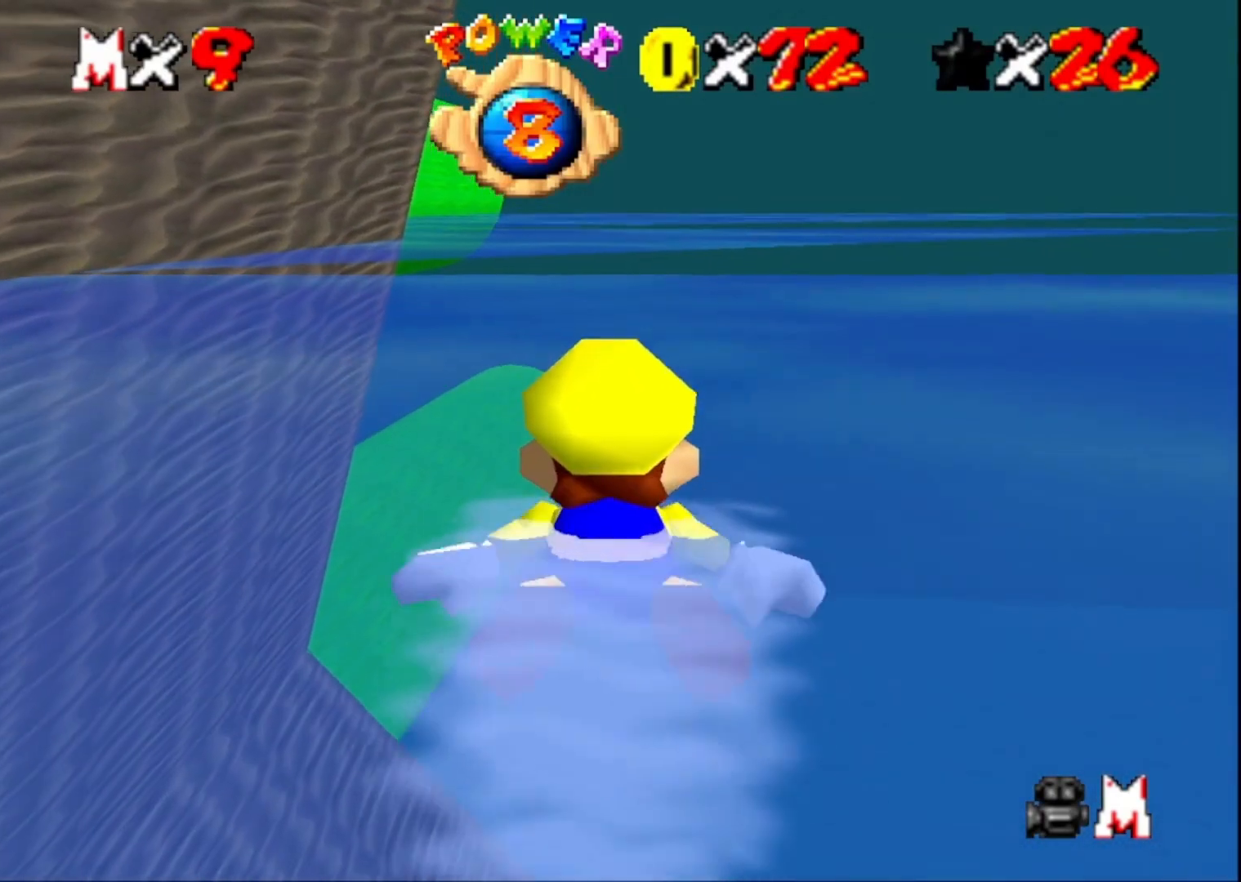
{"buttons": [], "left_stick": "center", "right_stick": "center", "events": [[200, "CROSS", "down"], [433, "CROSS", "up"]]}
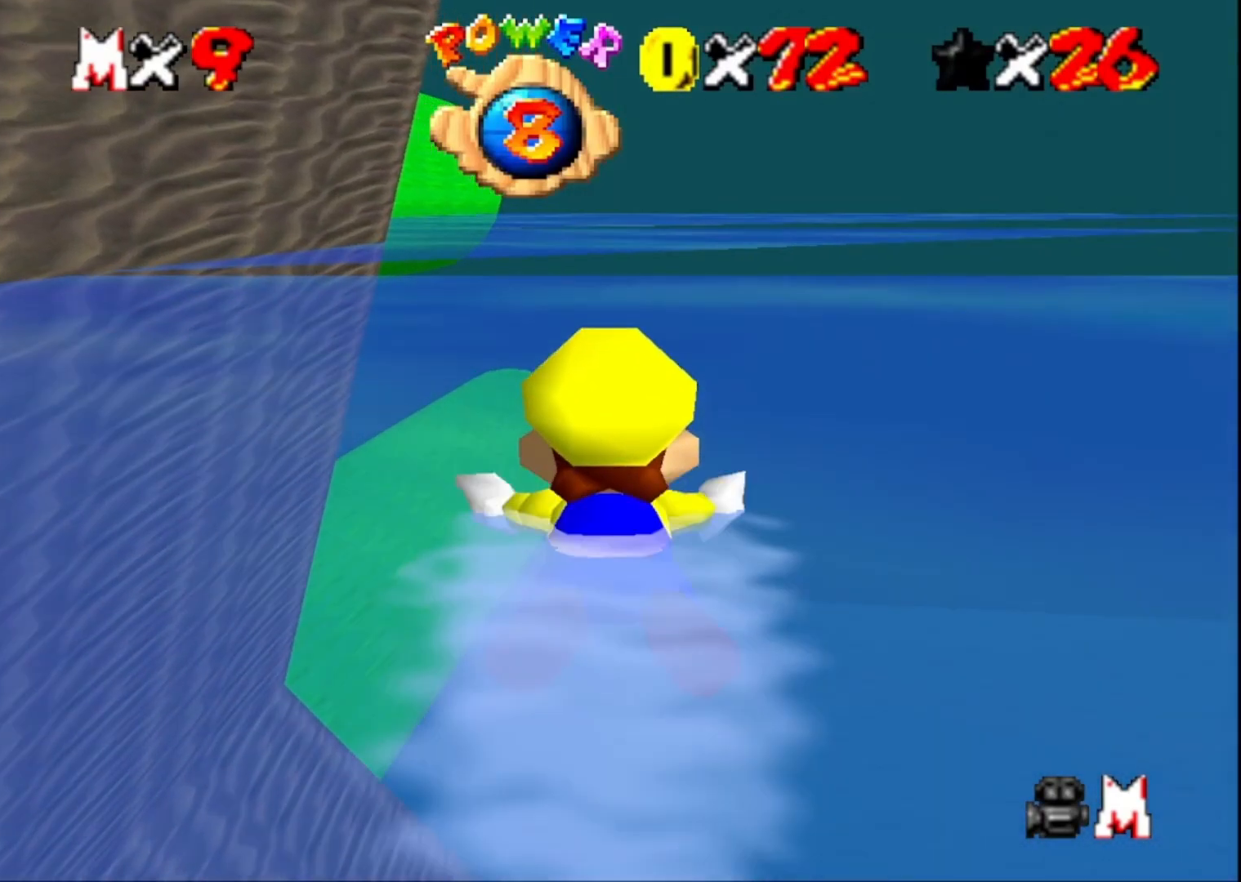
{"buttons": ["CROSS"], "left_stick": "left", "right_stick": "center", "events": [[333, "left_stick", "left"], [400, "CROSS", "down"]]}
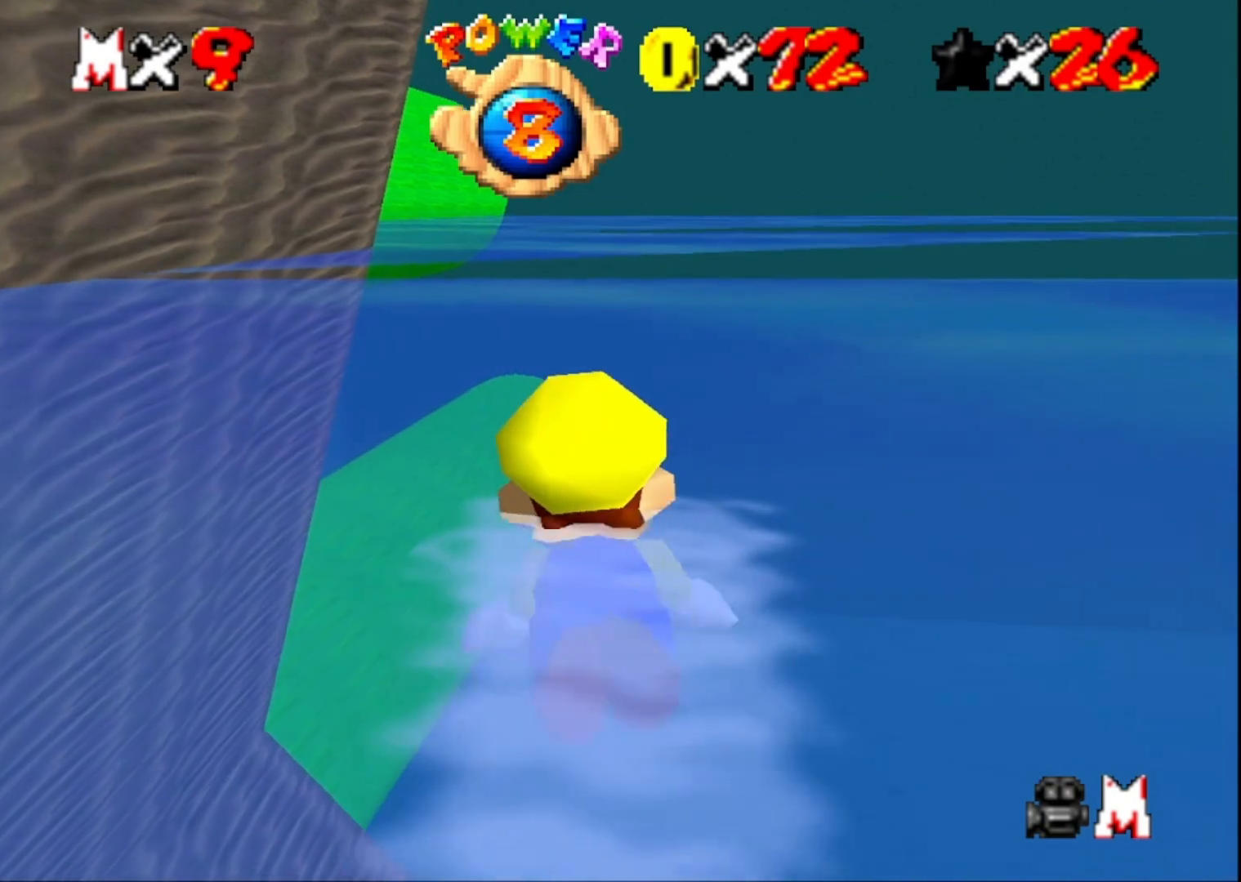
{"buttons": [], "left_stick": "center", "right_stick": "center", "events": [[133, "CROSS", "up"], [267, "left_stick", "center"]]}
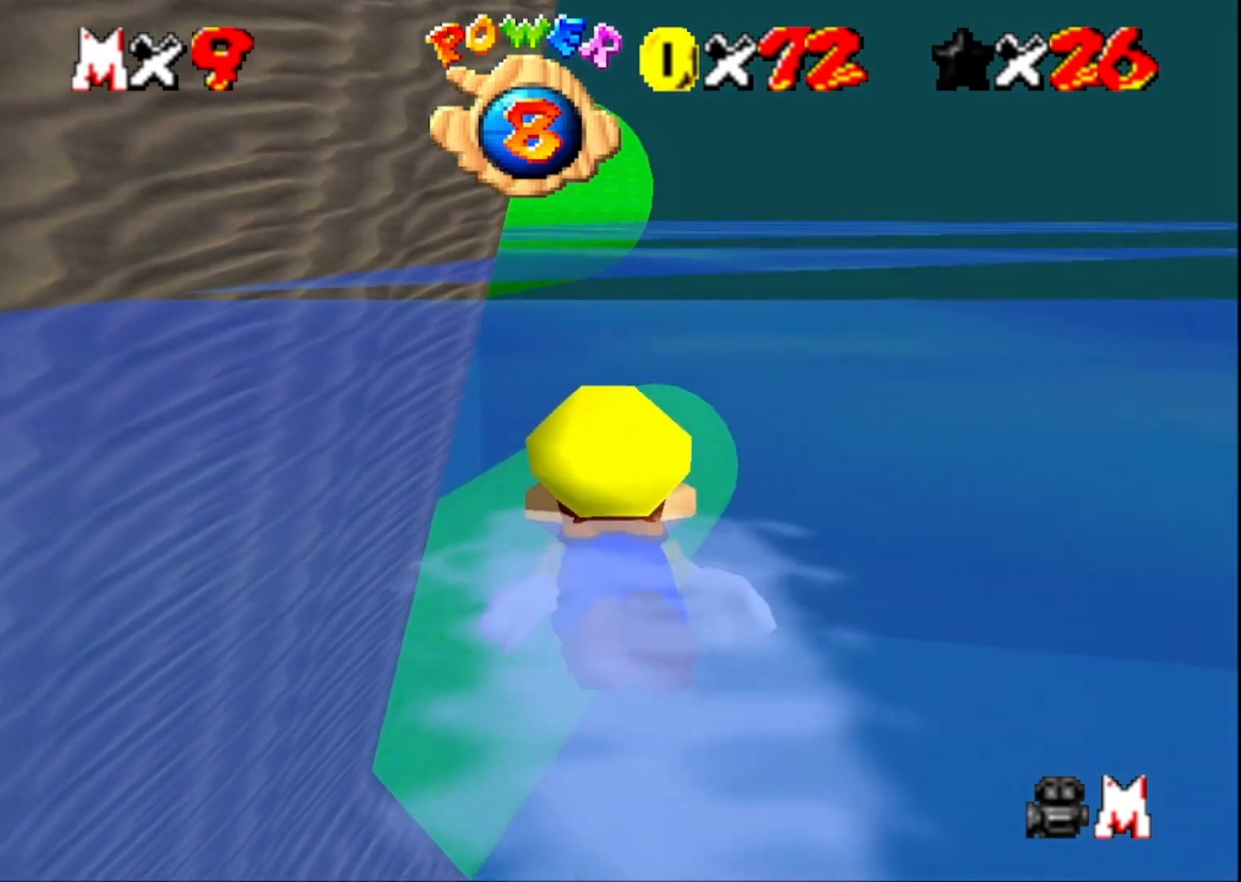
{"buttons": [], "left_stick": "center", "right_stick": "center", "events": [[33, "CROSS", "down"], [300, "CROSS", "up"]]}
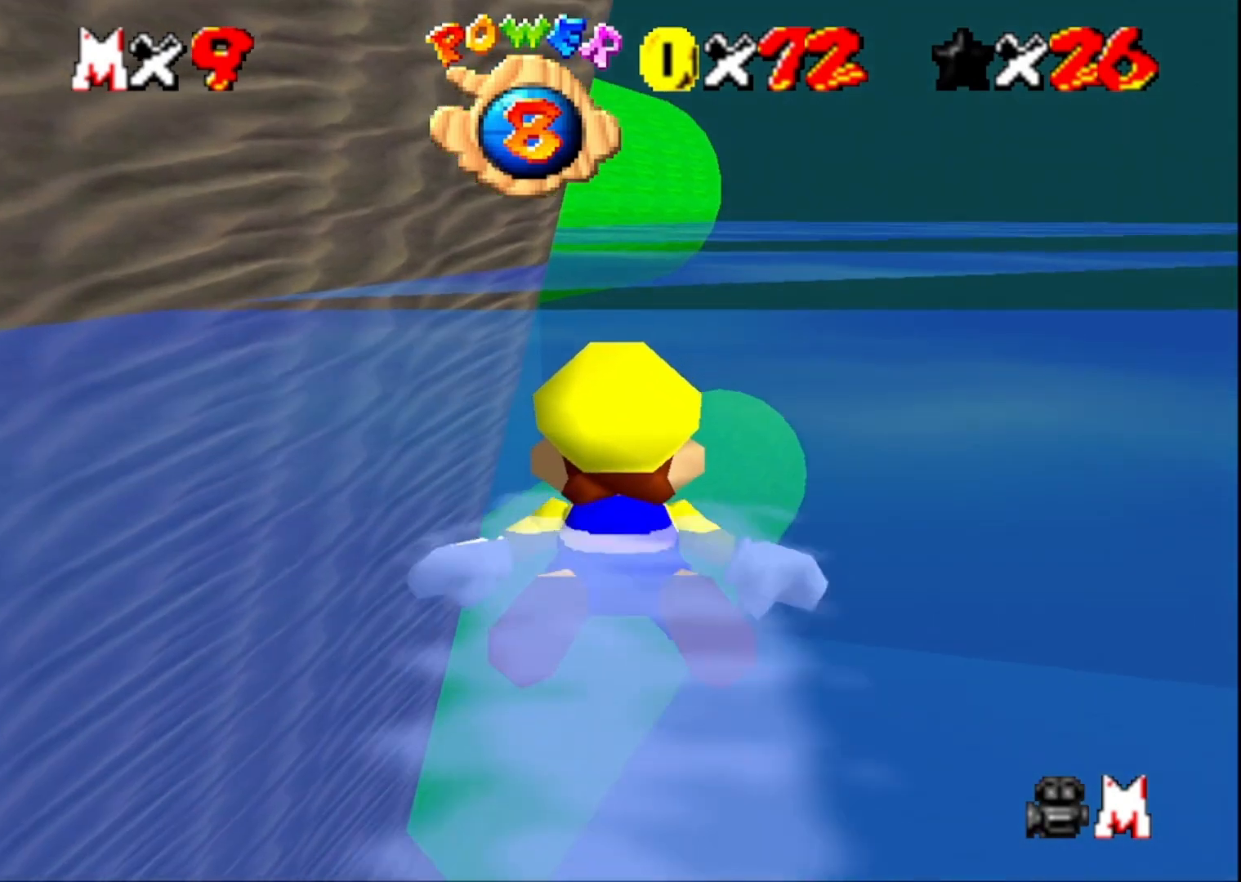
{"buttons": [], "left_stick": "center", "right_stick": "center", "events": [[233, "CROSS", "down"], [467, "CROSS", "up"]]}
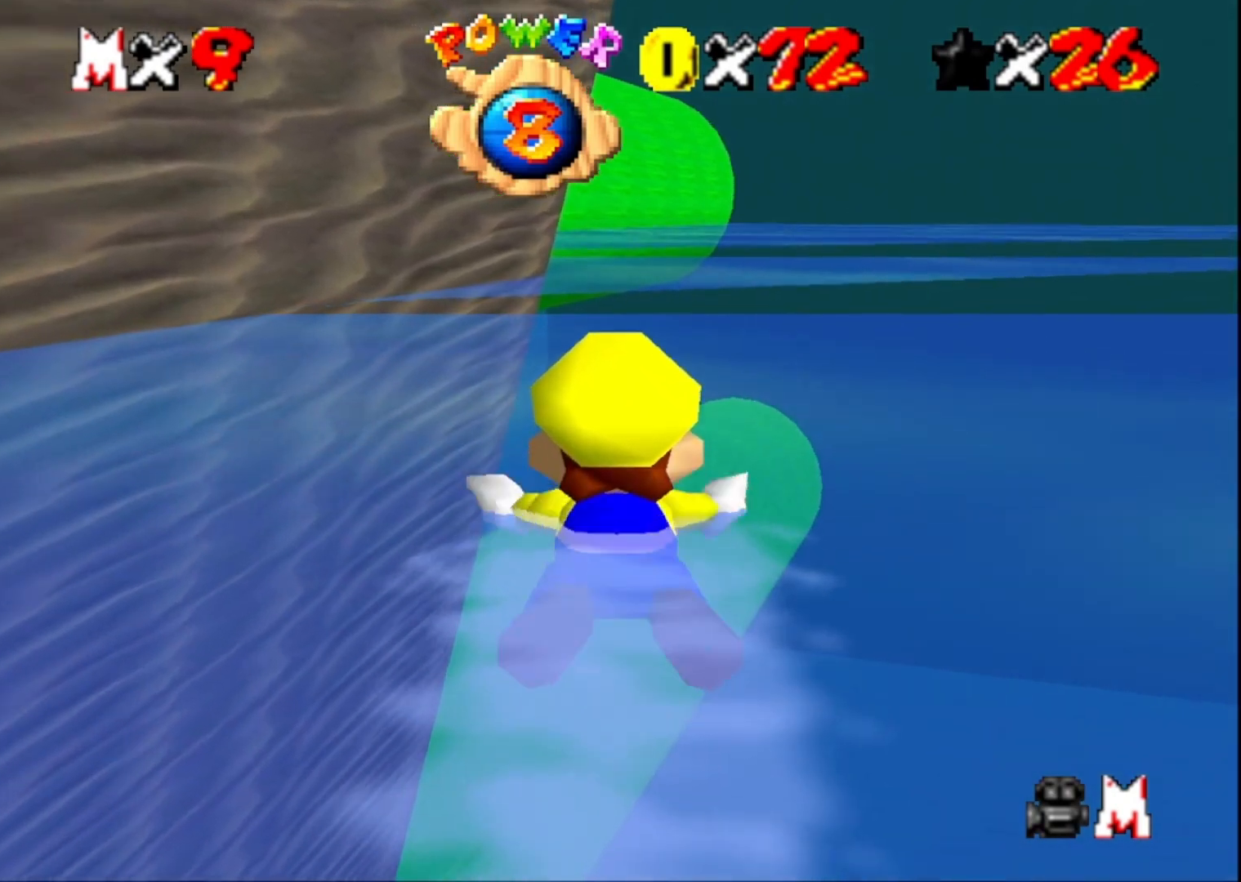
{"buttons": ["CROSS"], "left_stick": "center", "right_stick": "center", "events": [[400, "CROSS", "down"]]}
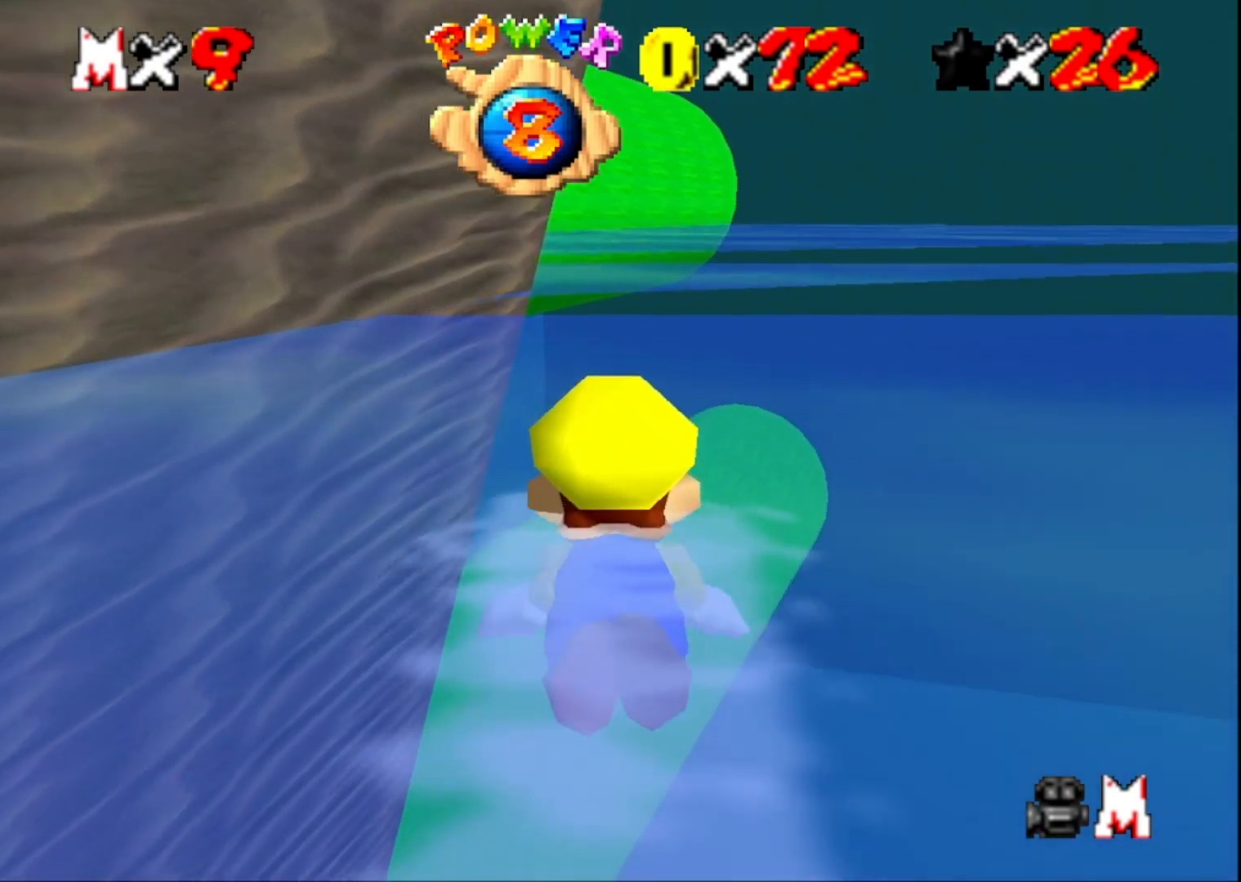
{"buttons": [], "left_stick": "center", "right_stick": "center", "events": [[133, "CROSS", "up"]]}
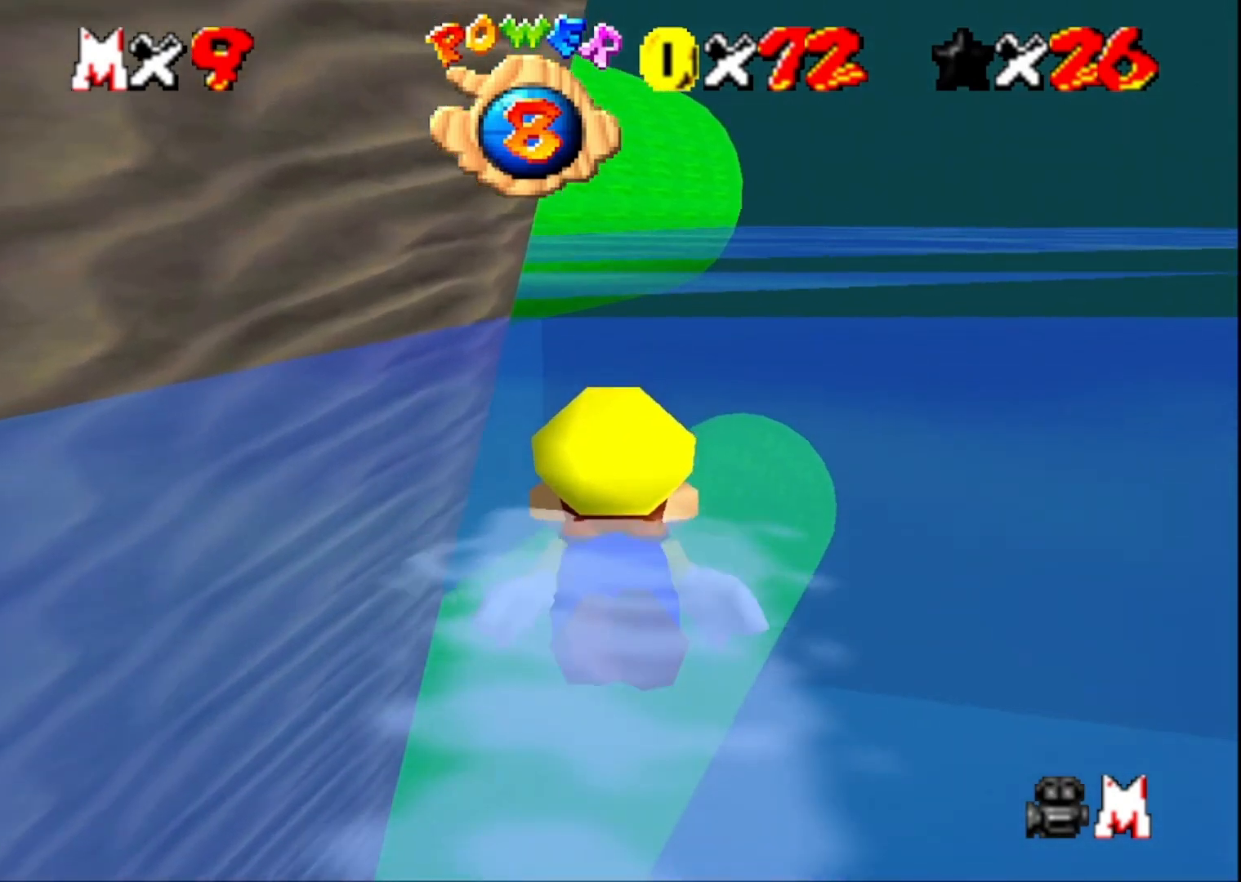
{"buttons": [], "left_stick": "center", "right_stick": "center", "events": [[67, "CROSS", "down"], [300, "CROSS", "up"]]}
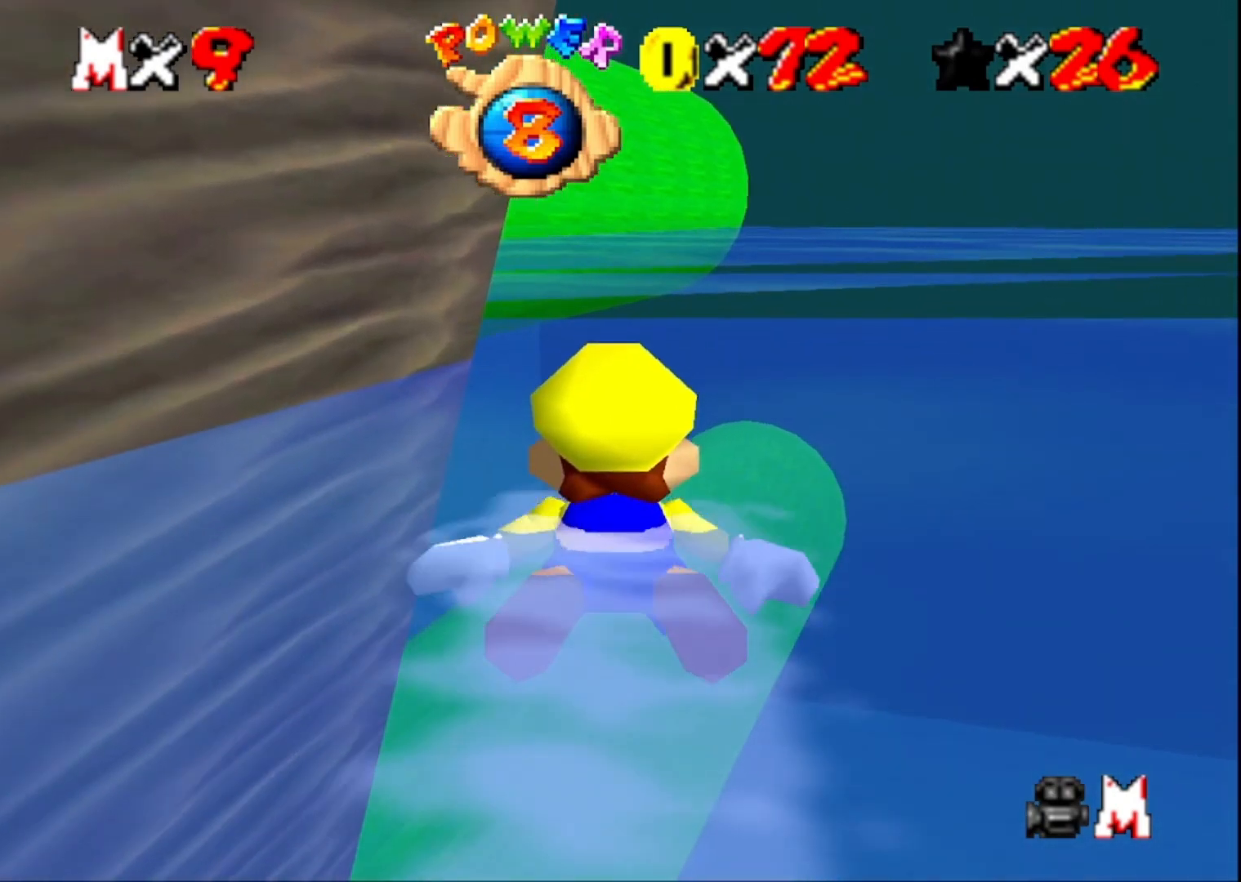
{"buttons": [], "left_stick": "left", "right_stick": "center", "events": [[100, "left_stick", "left"], [200, "CROSS", "down"], [467, "CROSS", "up"]]}
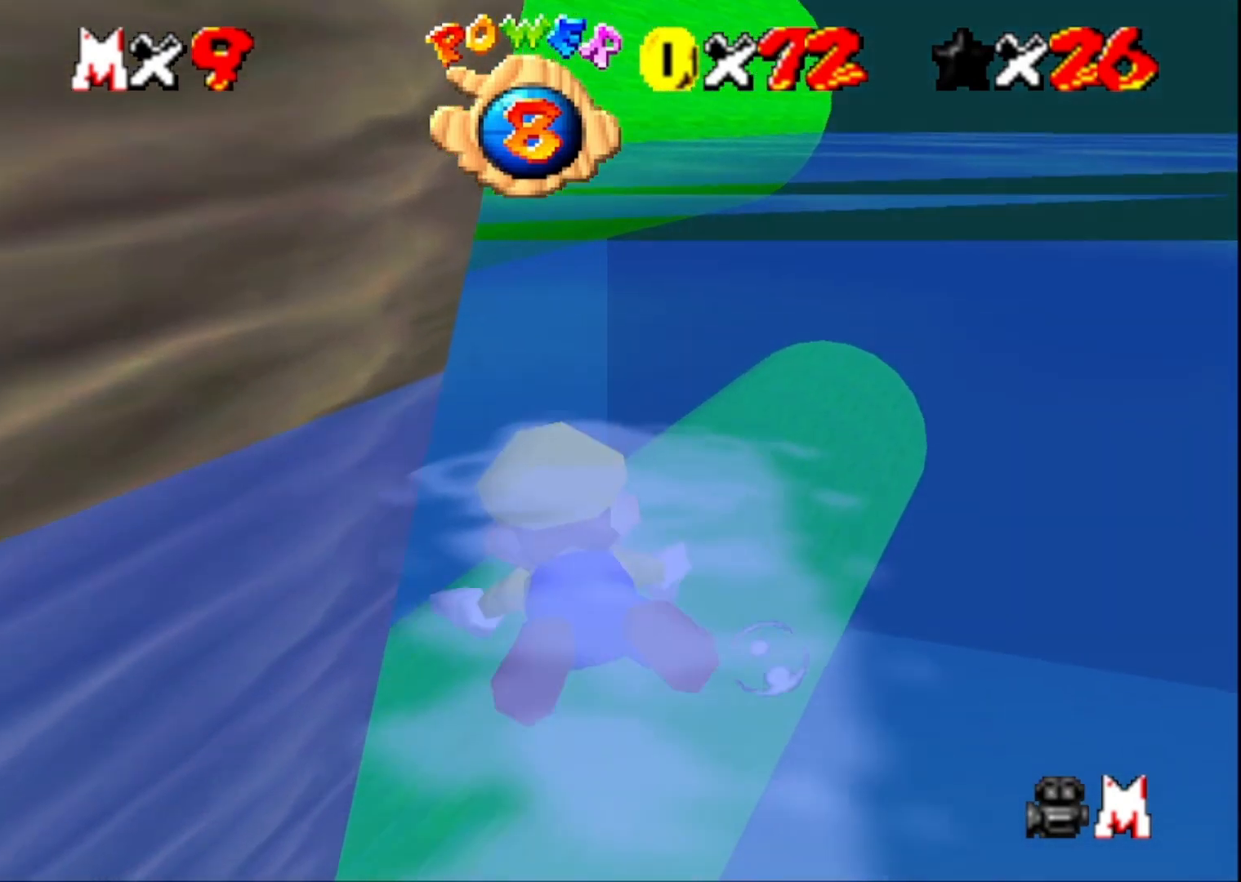
{"buttons": ["CROSS"], "left_stick": "left", "right_stick": "center", "events": [[367, "CROSS", "down"]]}
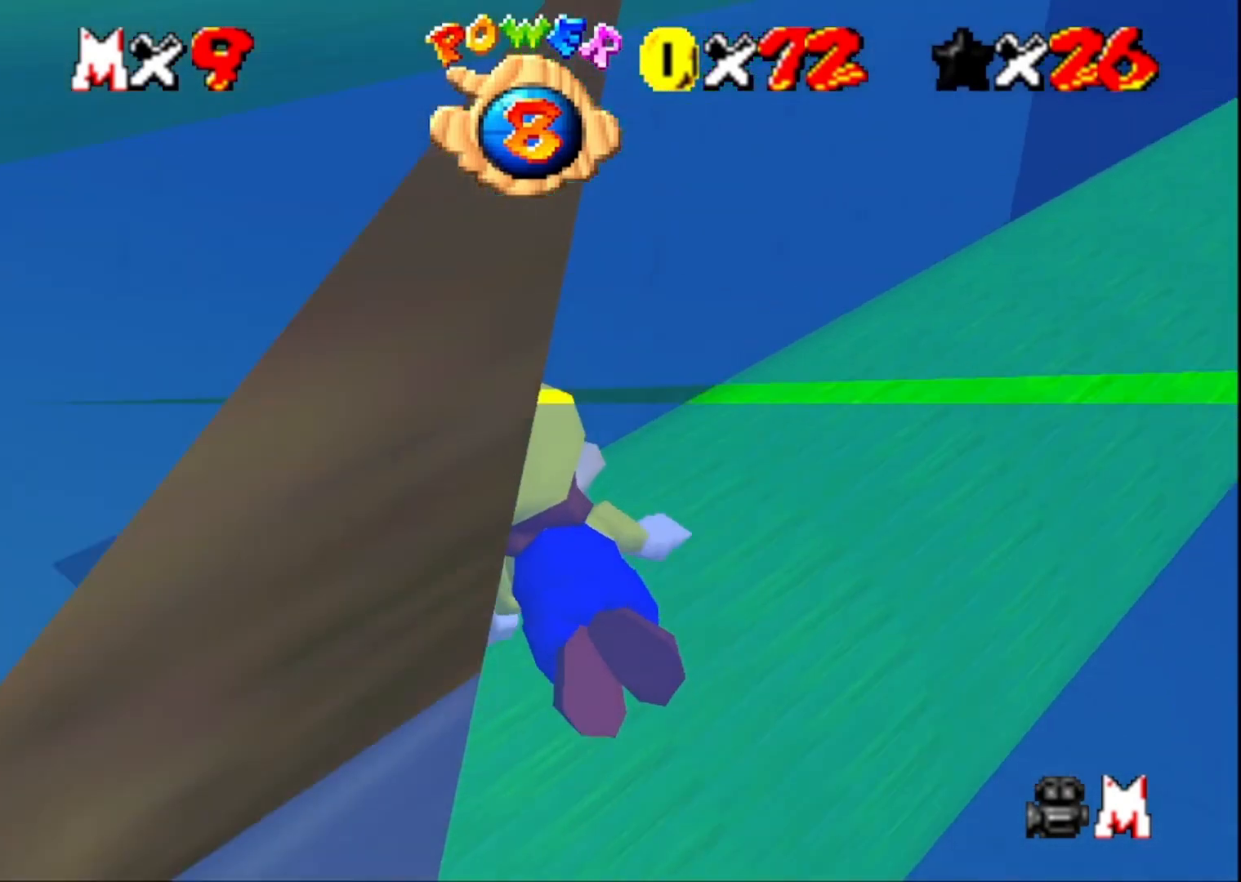
{"buttons": [], "left_stick": "up", "right_stick": "center", "events": [[133, "CROSS", "up"], [233, "left_stick", "up-left"], [433, "left_stick", "up"]]}